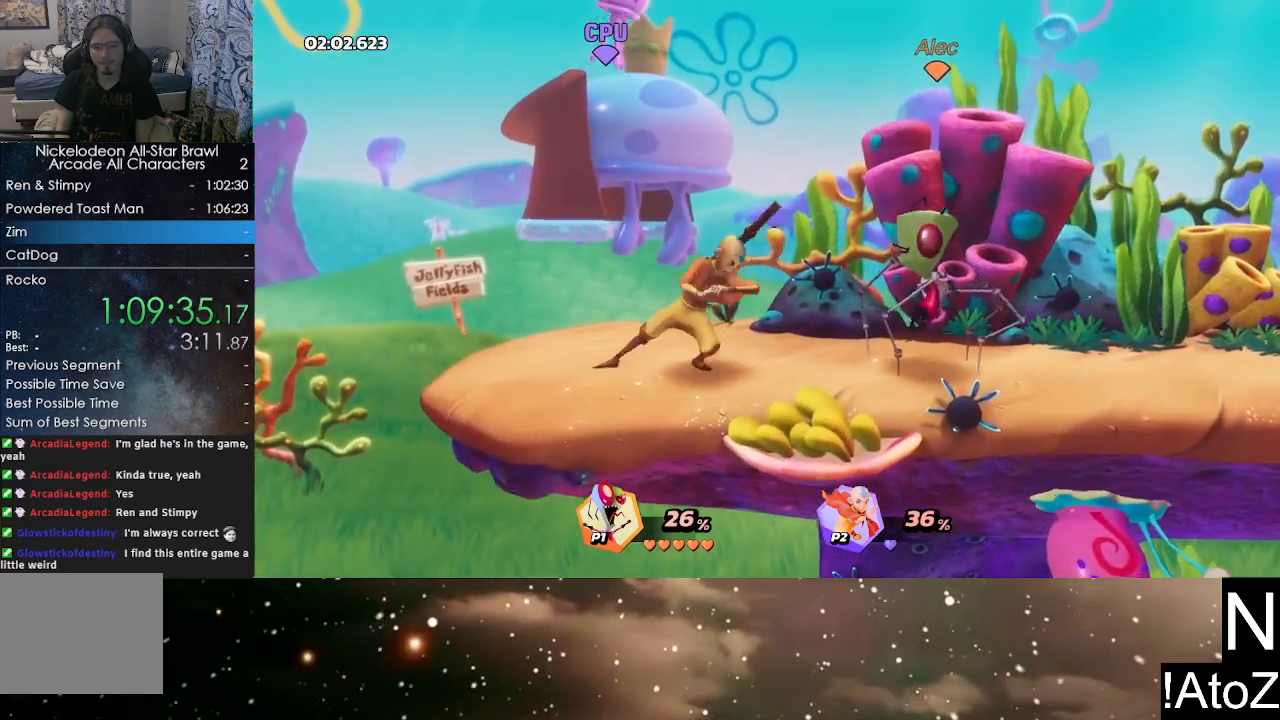
Gameplay with a controller (Xbox layout); each line is a JSON object with the inputs held at the frame after it. "events" lists button and stick changes between this image and that frame as [ms after this image, input, new state], when the widget could be followed in between.
{"buttons": [], "left_stick": "center", "right_stick": "center", "events": [[17, "right_stick", "center"], [150, "left_stick", "left"], [350, "left_stick", "center"]]}
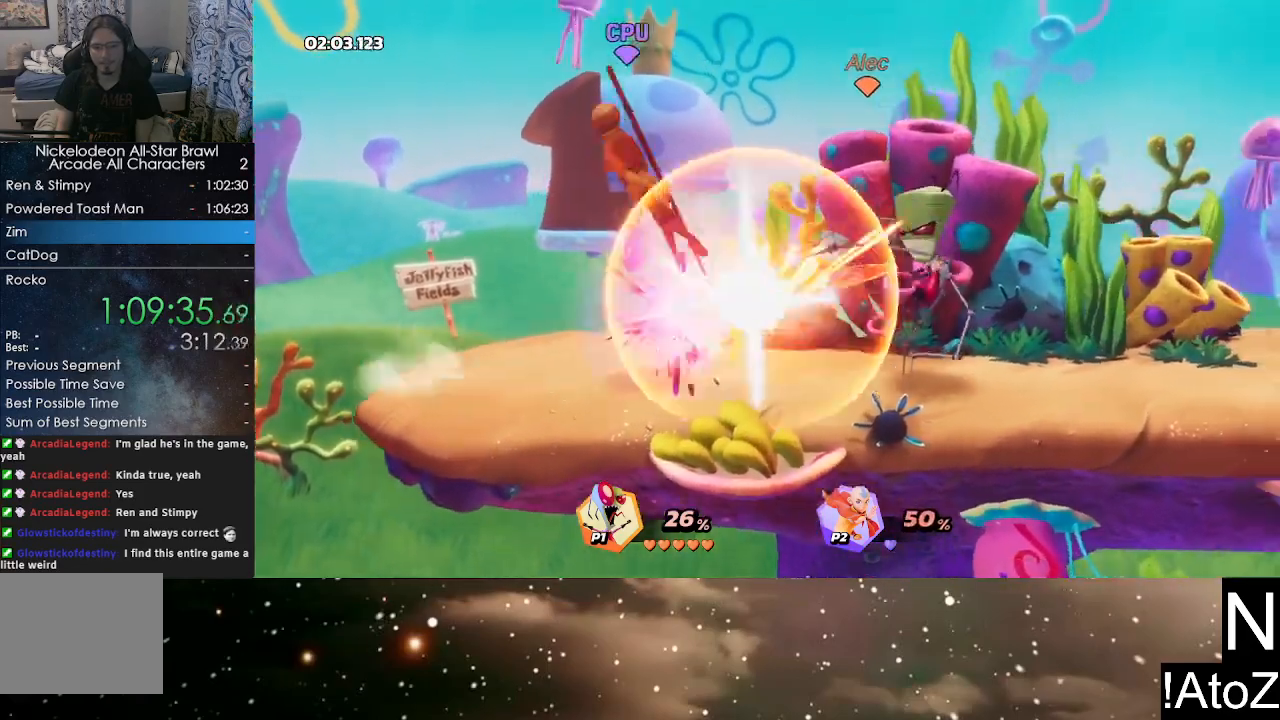
{"buttons": ["X"], "left_stick": "left", "right_stick": "center", "events": [[250, "left_stick", "left"], [467, "X", "down"]]}
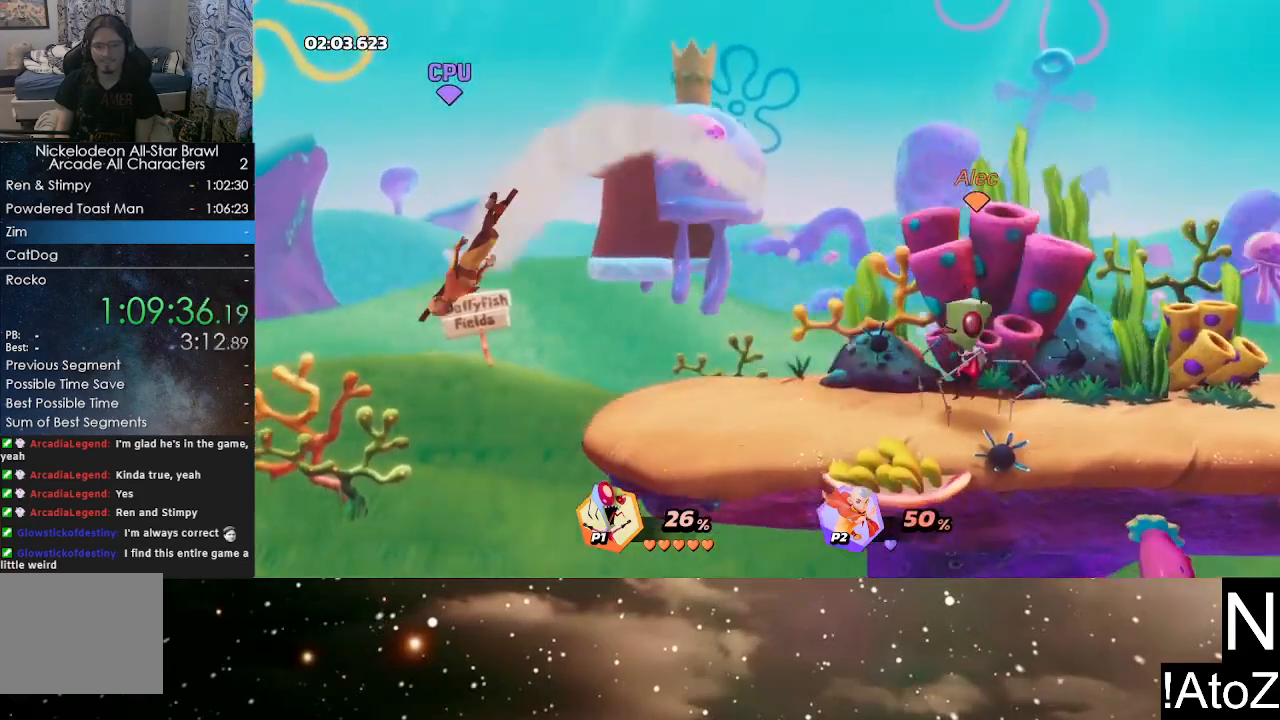
{"buttons": [], "left_stick": "center", "right_stick": "center", "events": [[117, "X", "up"], [350, "left_stick", "center"]]}
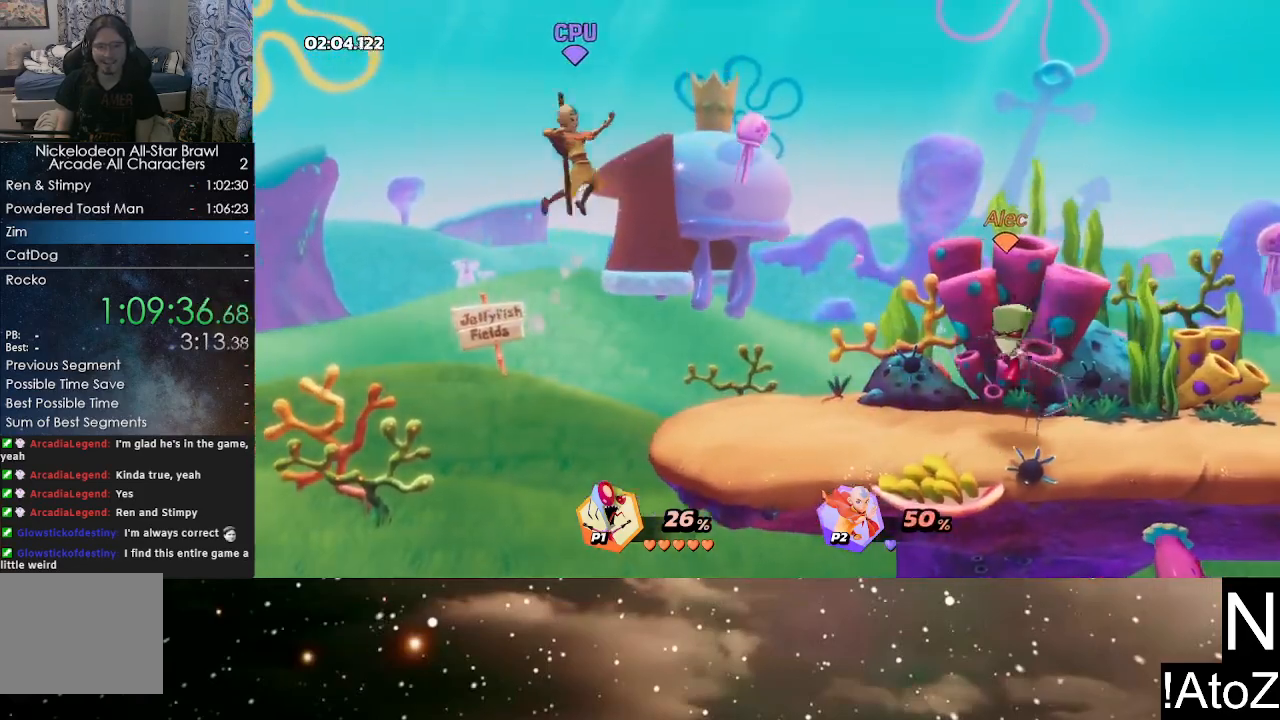
{"buttons": [], "left_stick": "left", "right_stick": "center", "events": [[133, "left_stick", "left"], [283, "X", "down"], [417, "X", "up"]]}
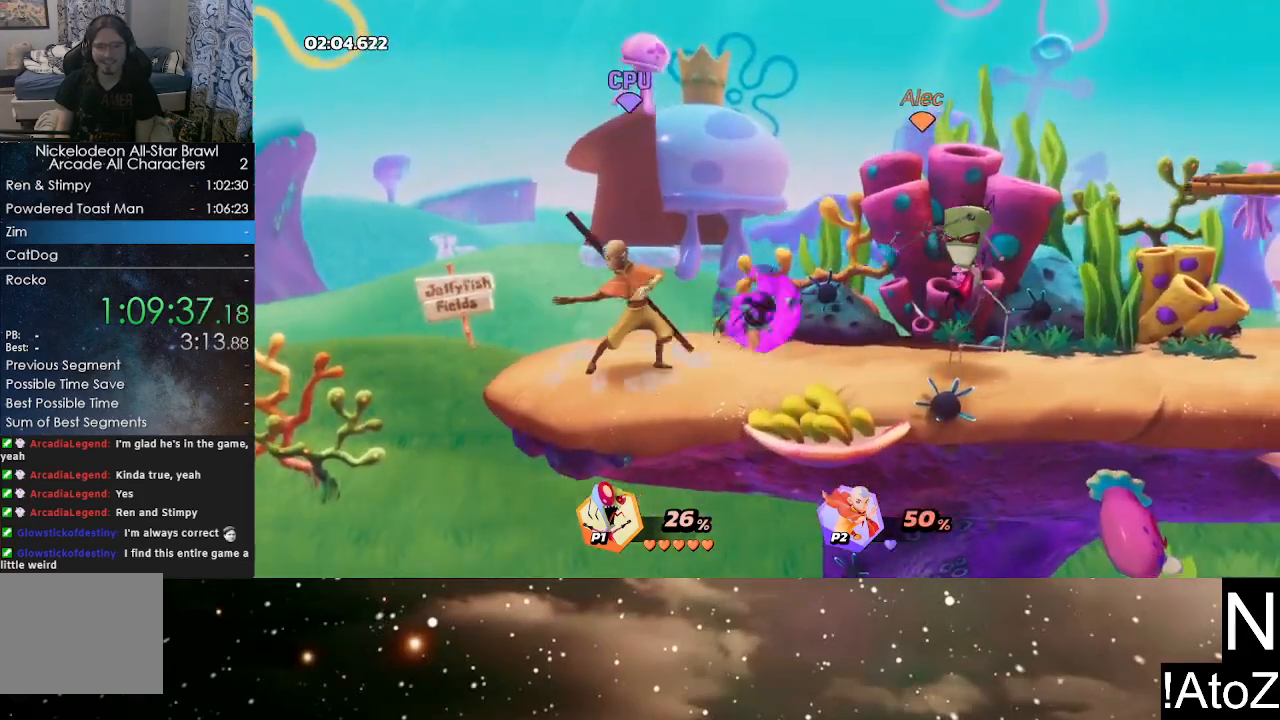
{"buttons": [], "left_stick": "left", "right_stick": "center", "events": [[183, "left_stick", "center"], [500, "left_stick", "left"]]}
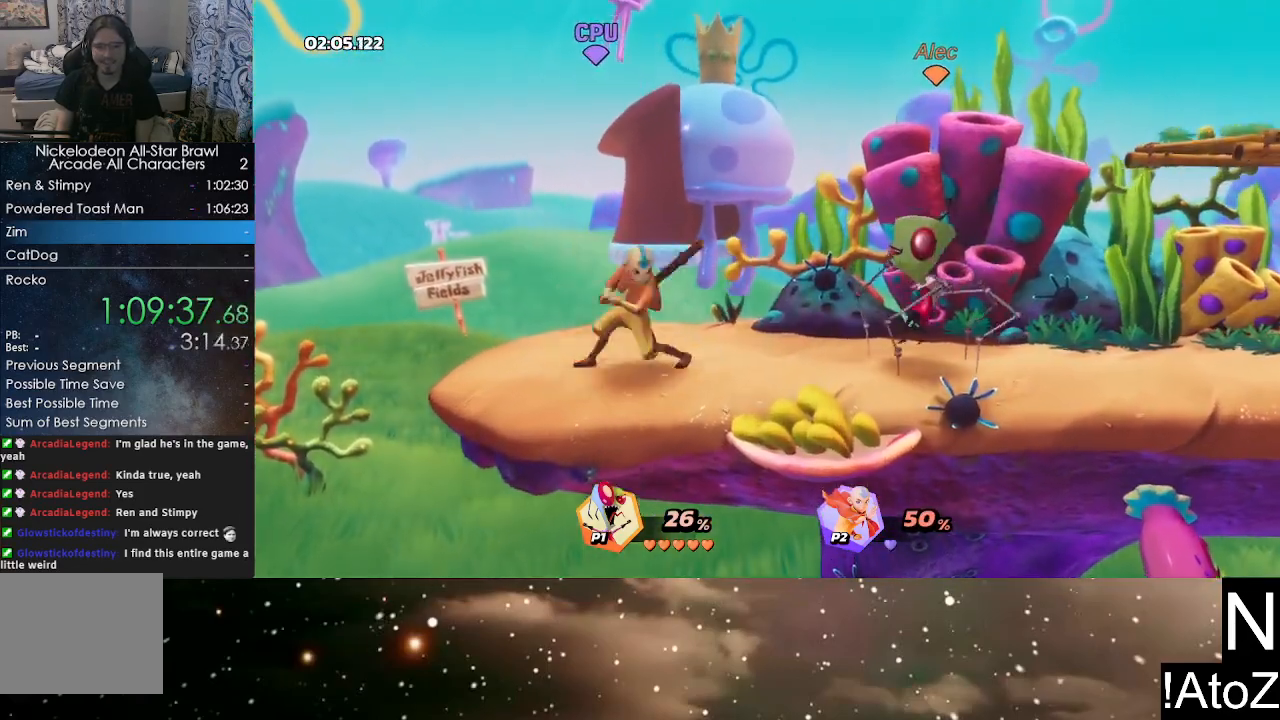
{"buttons": [], "left_stick": "left", "right_stick": "center", "events": [[167, "X", "down"], [250, "X", "up"]]}
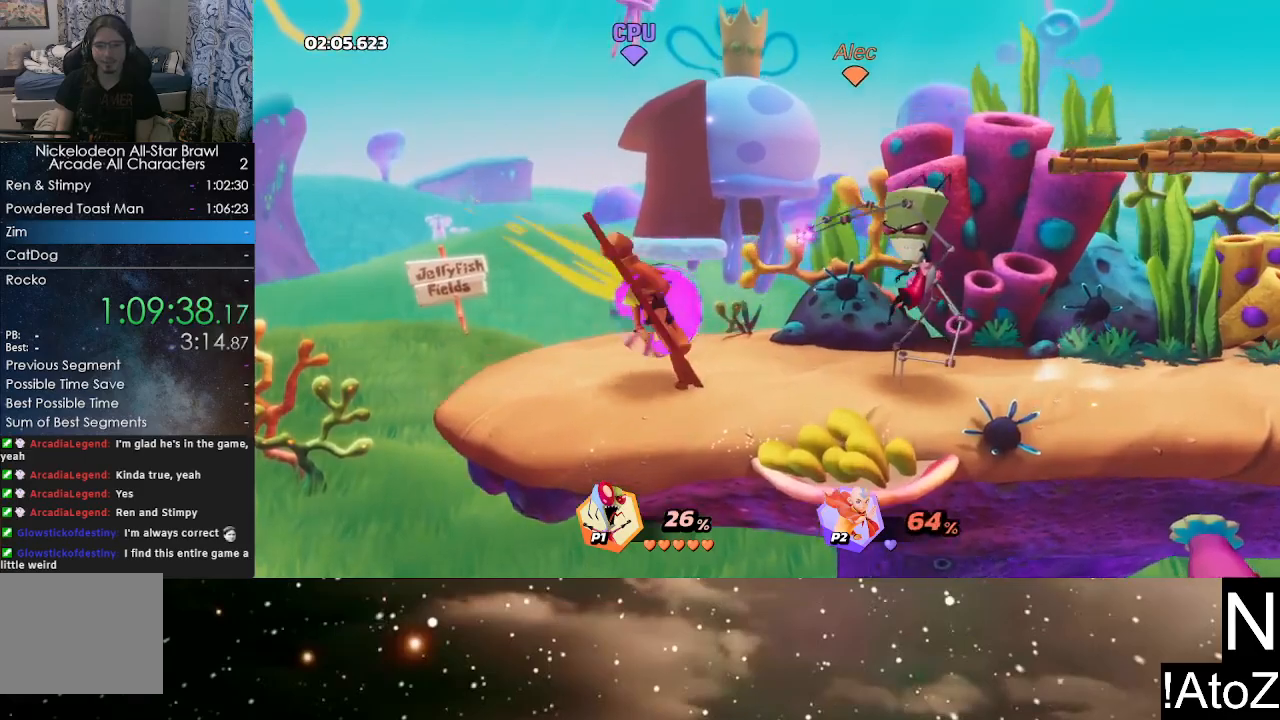
{"buttons": [], "left_stick": "left", "right_stick": "center", "events": [[117, "left_stick", "center"], [367, "left_stick", "left"]]}
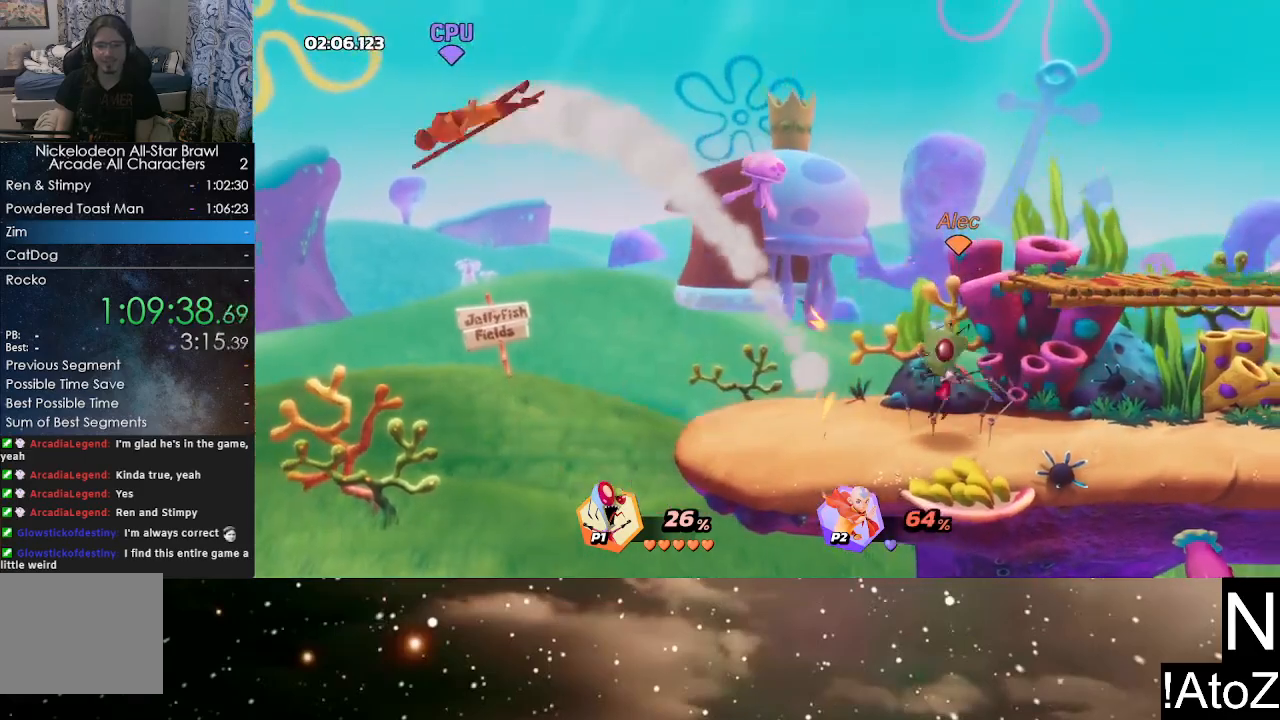
{"buttons": [], "left_stick": "left", "right_stick": "center", "events": [[383, "Y", "down"], [467, "Y", "up"]]}
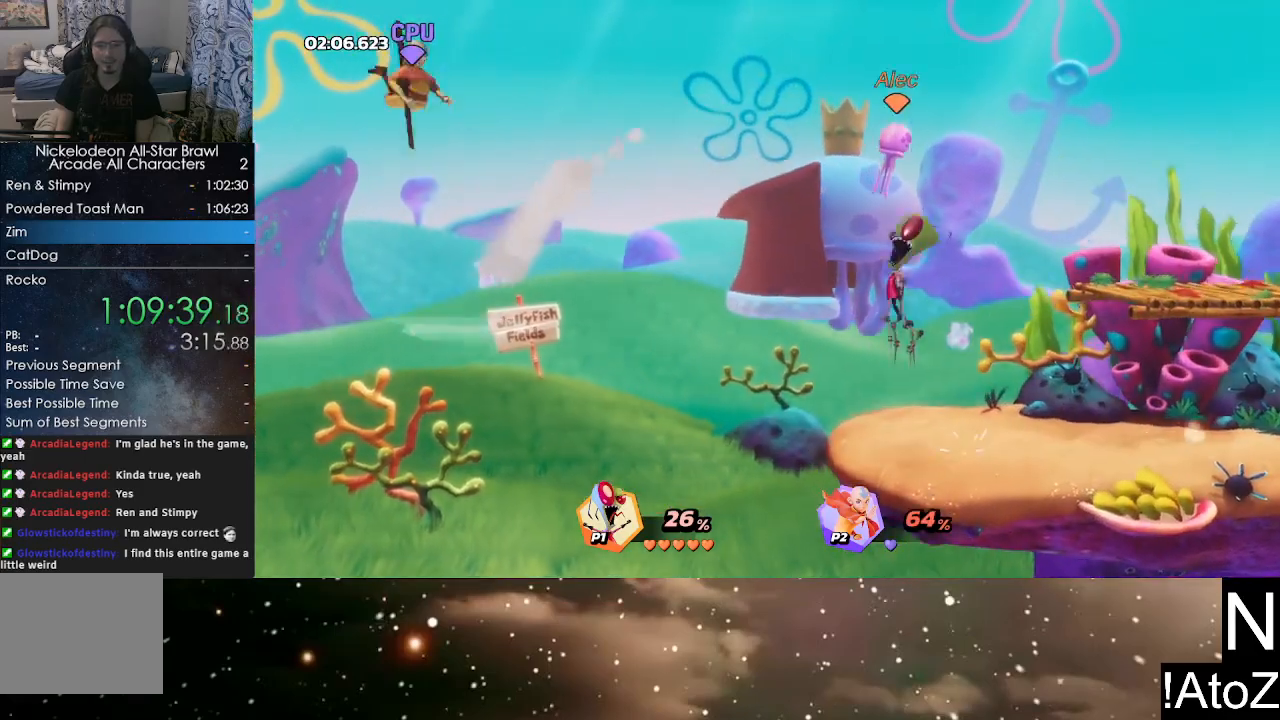
{"buttons": [], "left_stick": "center", "right_stick": "center", "events": [[67, "X", "down"], [183, "X", "up"], [383, "left_stick", "center"]]}
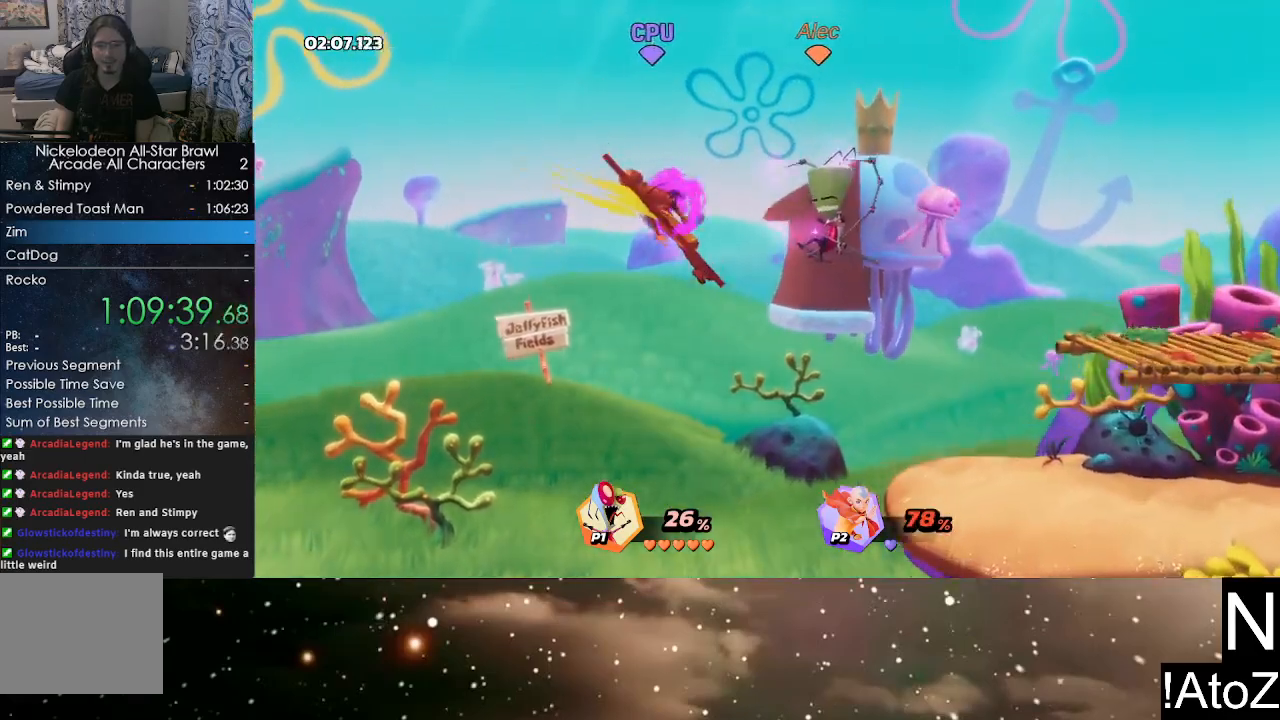
{"buttons": [], "left_stick": "right", "right_stick": "center", "events": [[50, "left_stick", "right"]]}
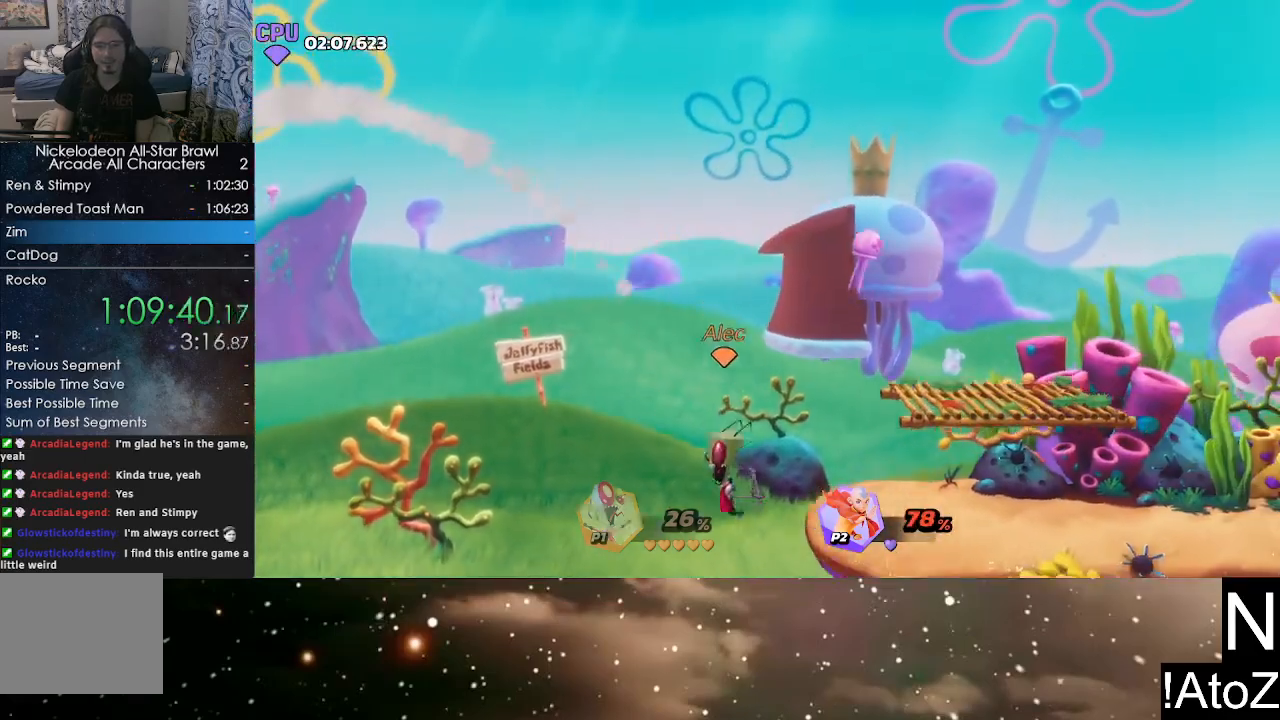
{"buttons": [], "left_stick": "right", "right_stick": "center", "events": [[83, "Y", "down"], [183, "Y", "up"]]}
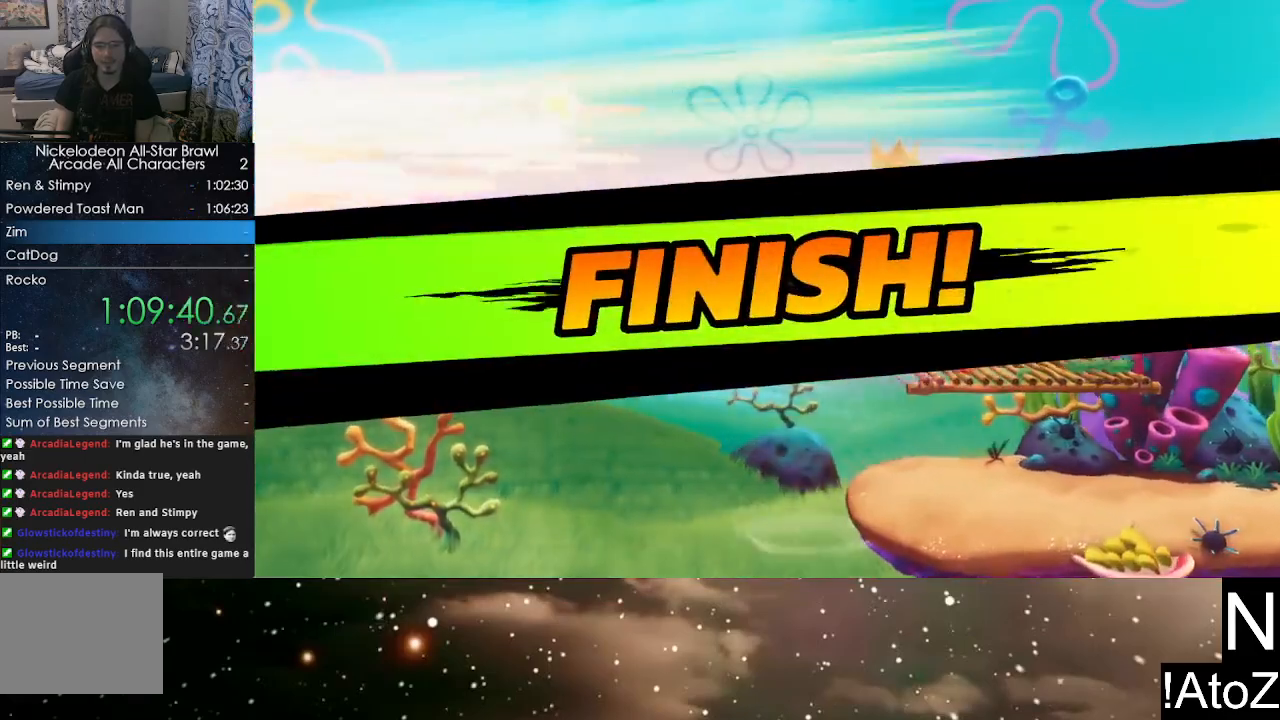
{"buttons": [], "left_stick": "center", "right_stick": "center", "events": [[233, "left_stick", "center"]]}
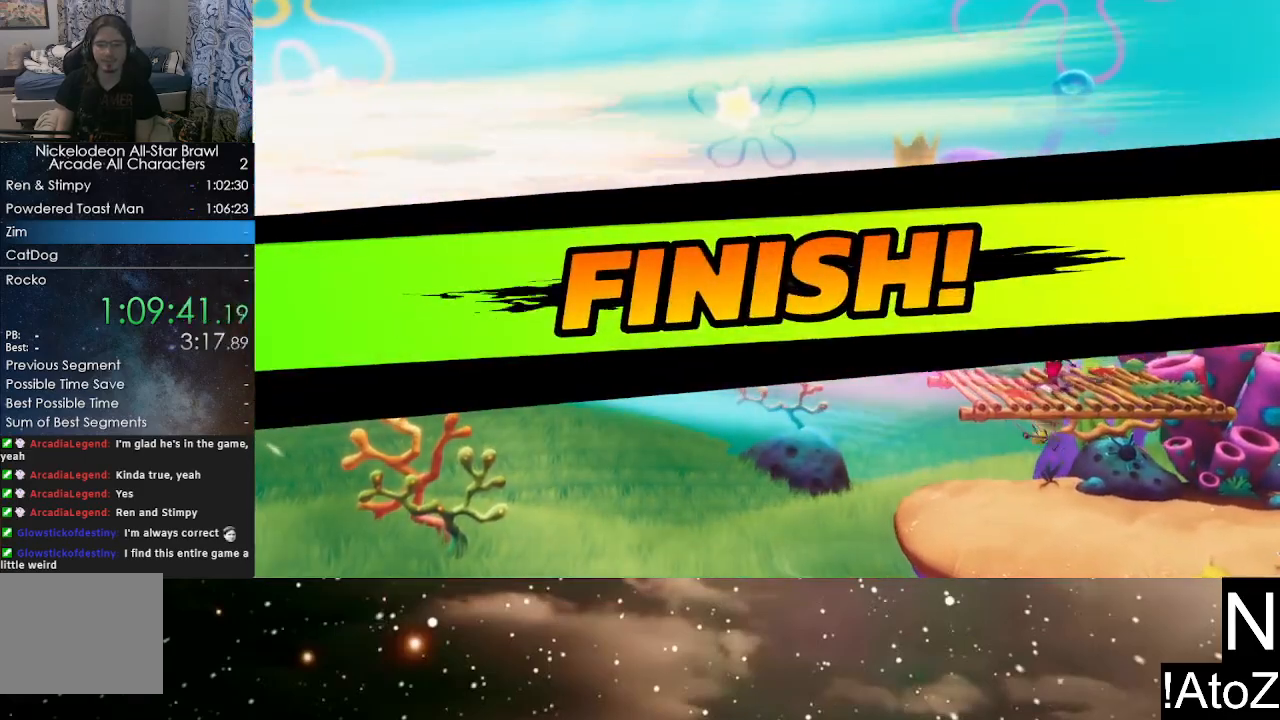
{"buttons": [], "left_stick": "center", "right_stick": "center", "events": []}
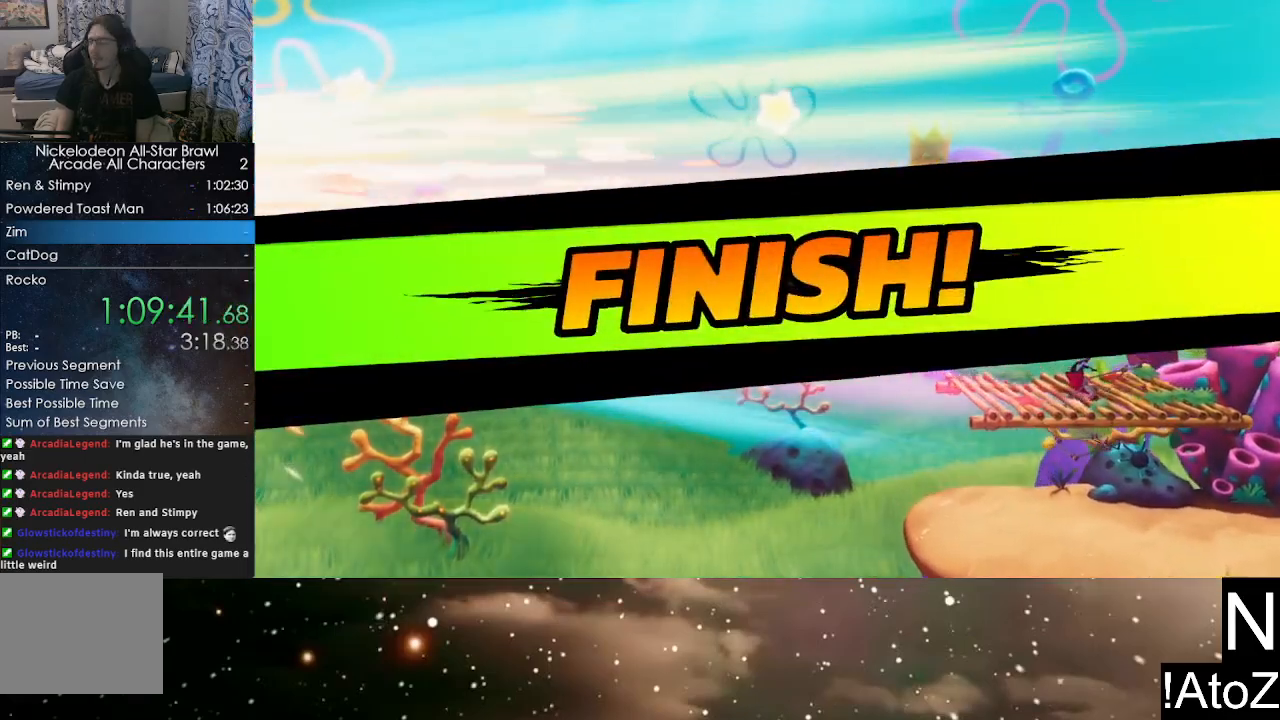
{"buttons": [], "left_stick": "center", "right_stick": "center", "events": []}
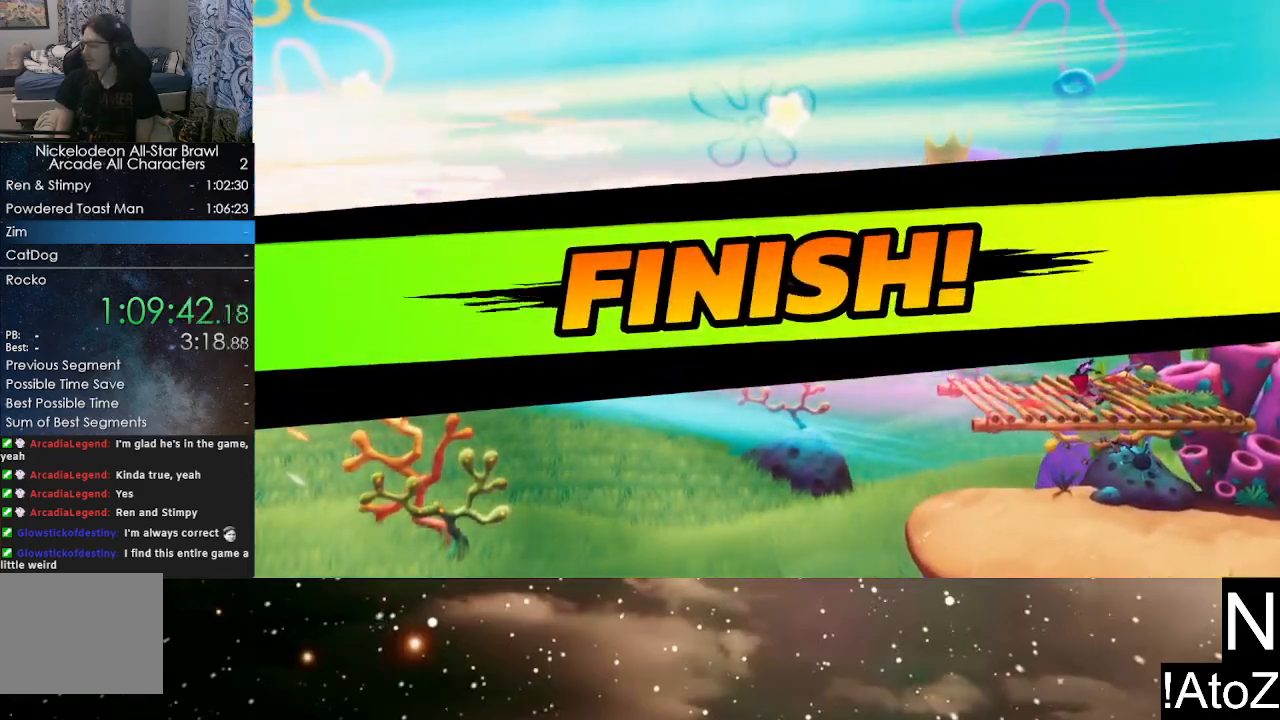
{"buttons": [], "left_stick": "center", "right_stick": "center", "events": []}
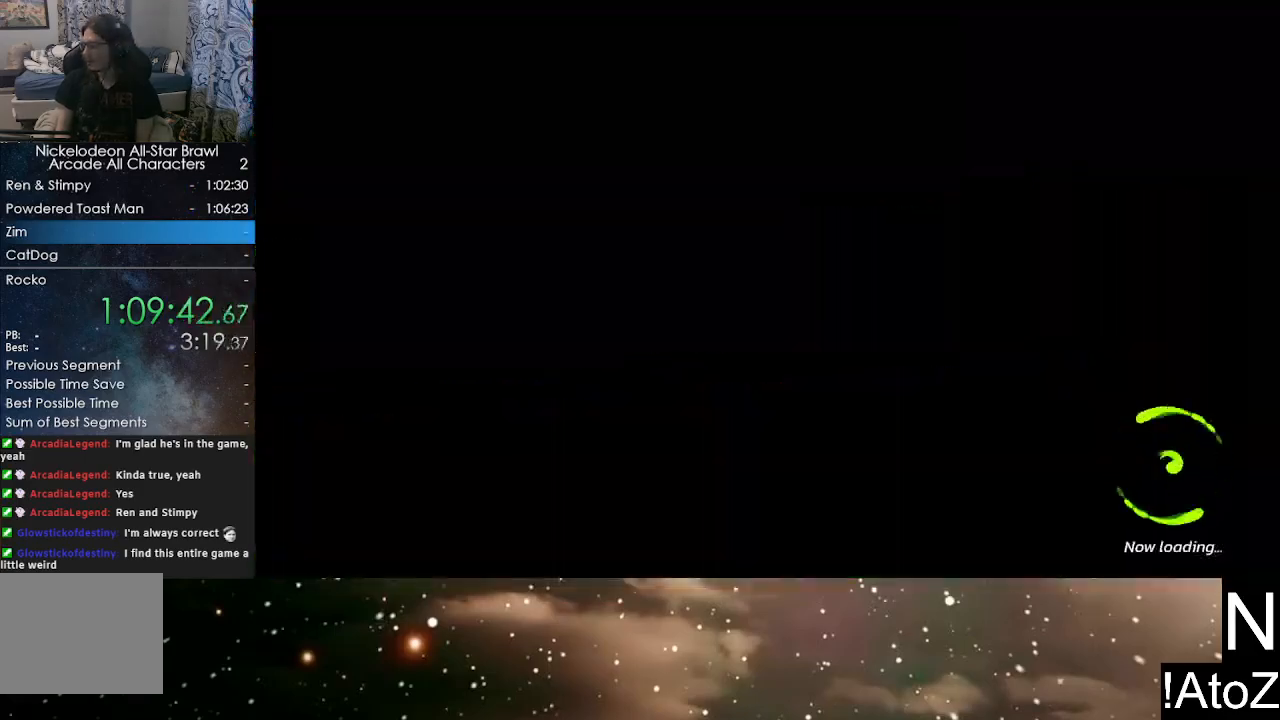
{"buttons": [], "left_stick": "center", "right_stick": "center", "events": []}
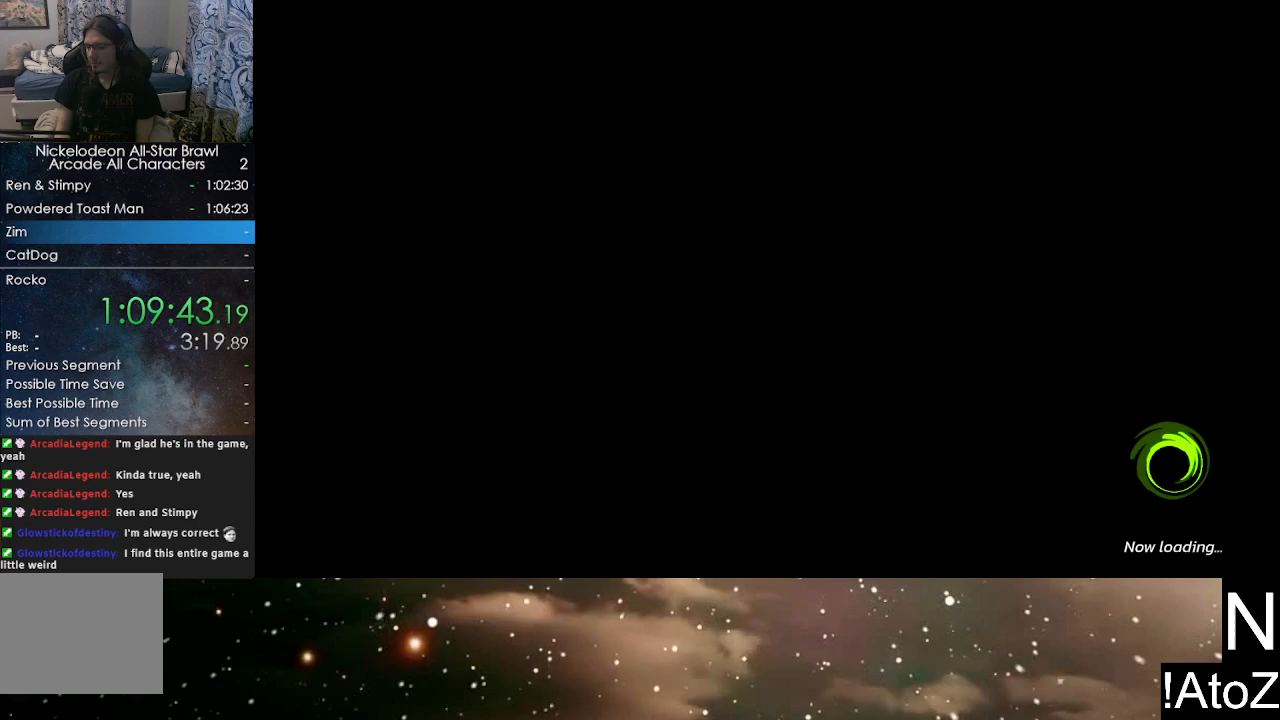
{"buttons": [], "left_stick": "center", "right_stick": "center", "events": []}
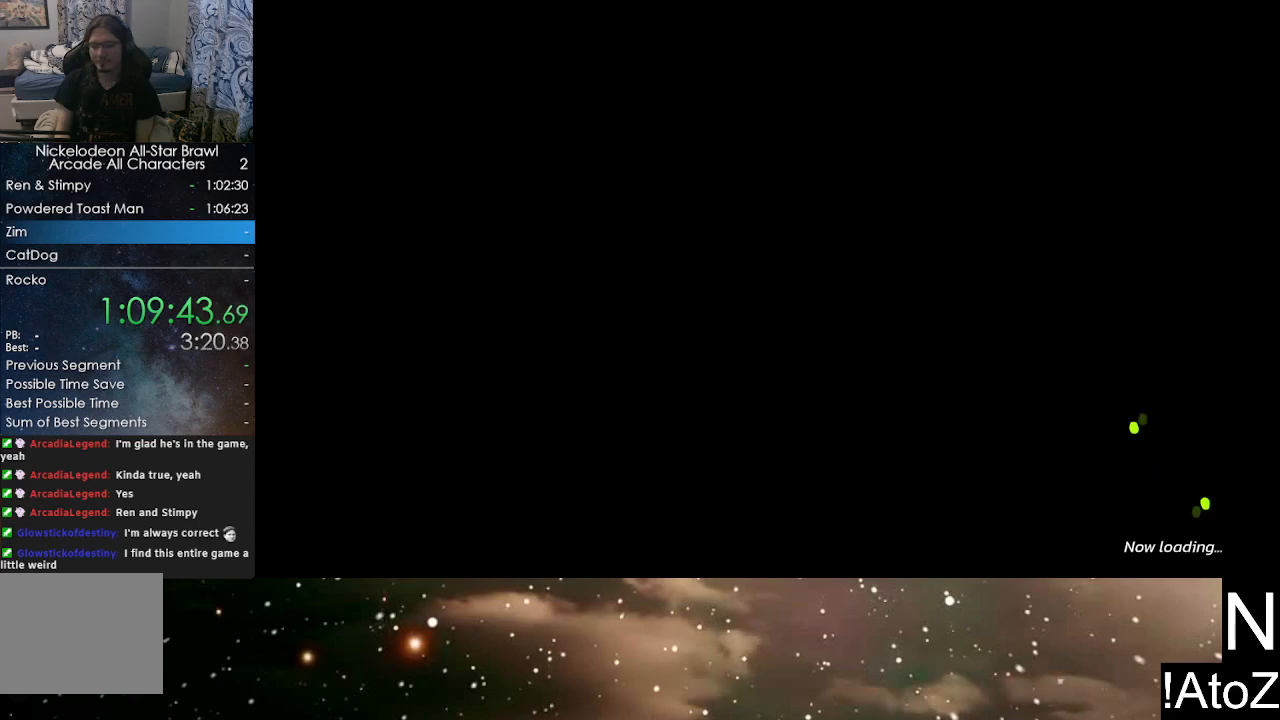
{"buttons": [], "left_stick": "center", "right_stick": "center", "events": []}
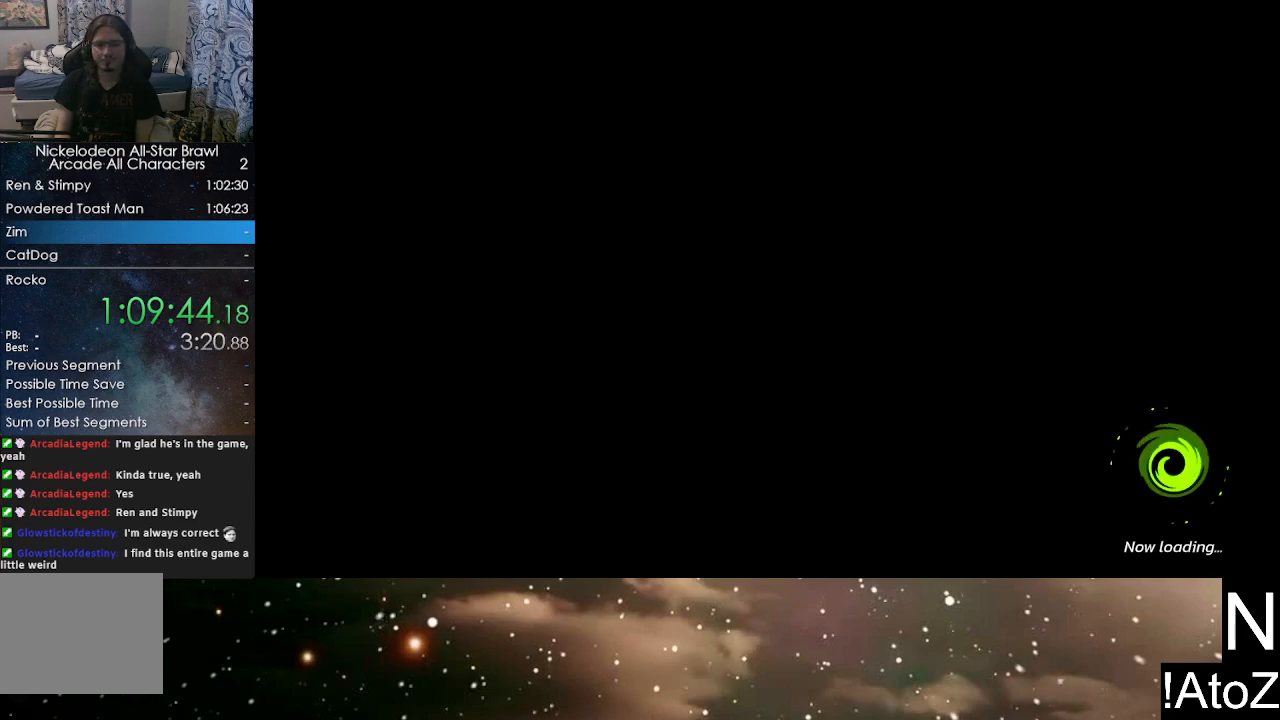
{"buttons": ["A"], "left_stick": "center", "right_stick": "center", "events": [[150, "A", "down"], [200, "A", "up"], [283, "A", "down"], [317, "A", "up"], [383, "A", "down"], [433, "A", "up"], [500, "A", "down"]]}
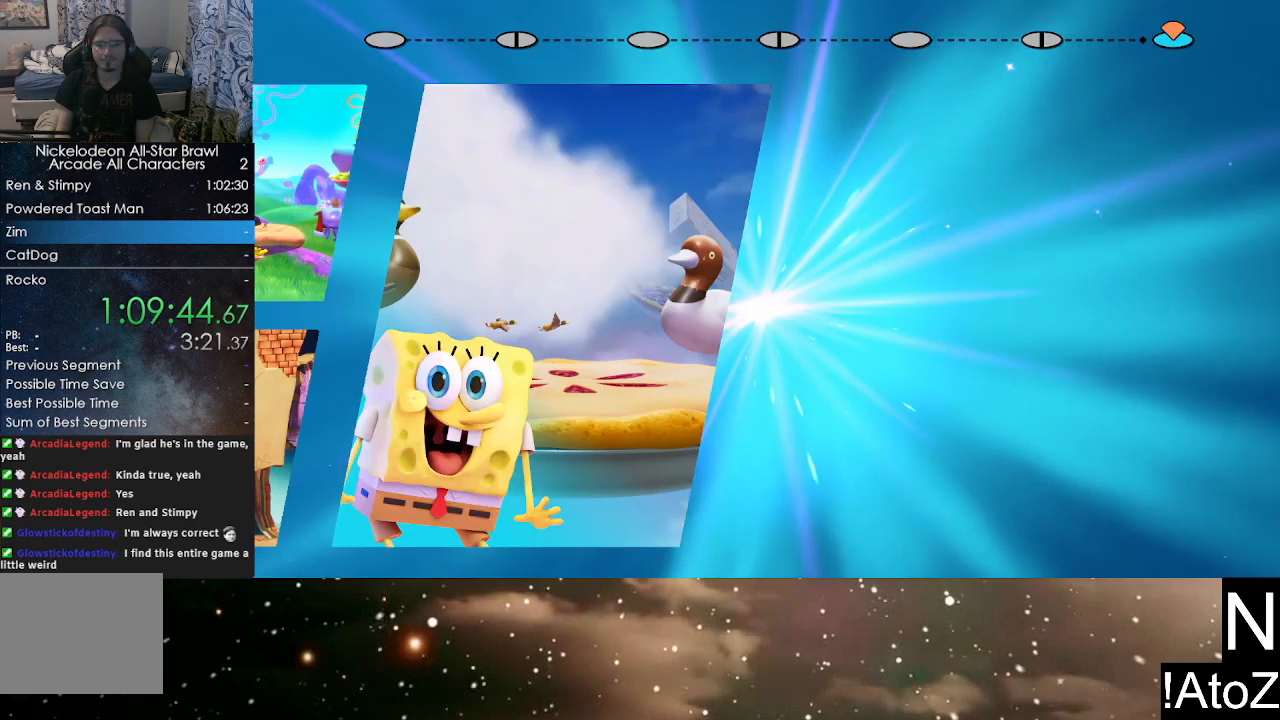
{"buttons": ["A"], "left_stick": "center", "right_stick": "center", "events": [[50, "A", "up"], [133, "A", "down"], [150, "A", "up"], [217, "A", "down"], [283, "A", "up"], [350, "A", "down"], [383, "A", "up"], [467, "A", "down"]]}
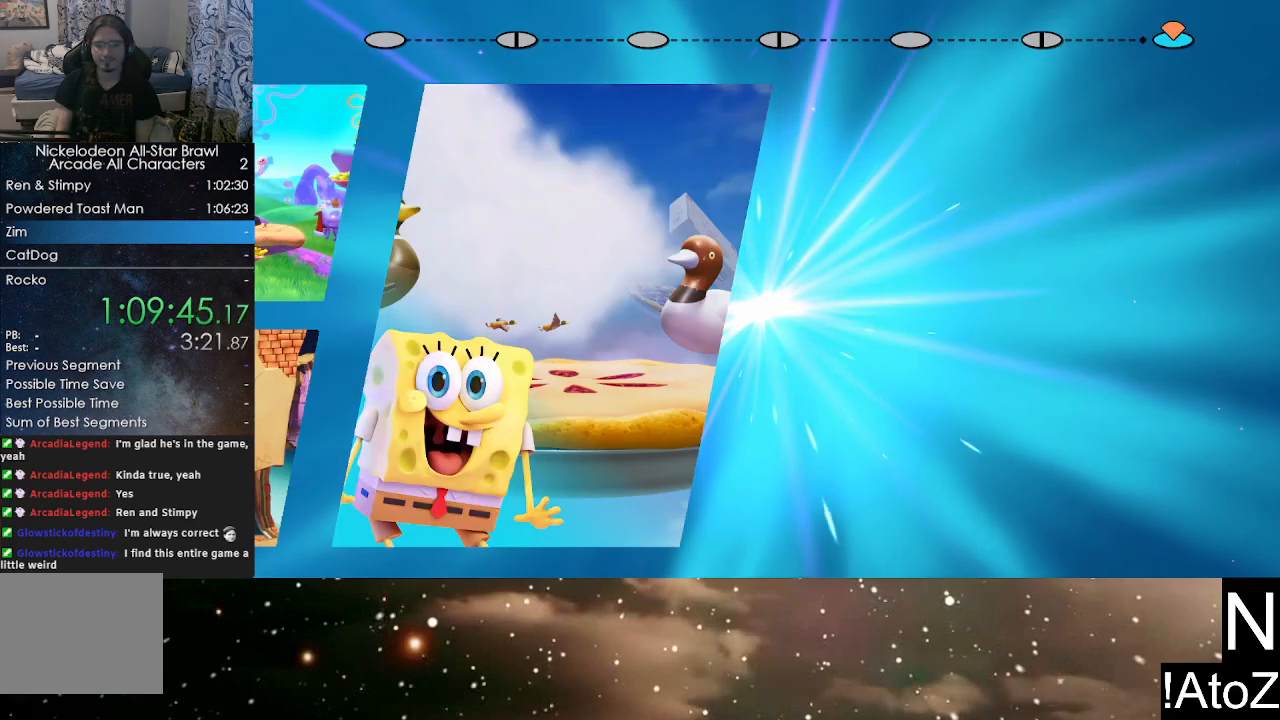
{"buttons": [], "left_stick": "center", "right_stick": "center", "events": [[17, "A", "up"], [67, "A", "down"], [133, "A", "up"], [200, "A", "down"], [250, "A", "up"], [317, "A", "down"], [367, "A", "up"], [433, "A", "down"], [467, "A", "up"]]}